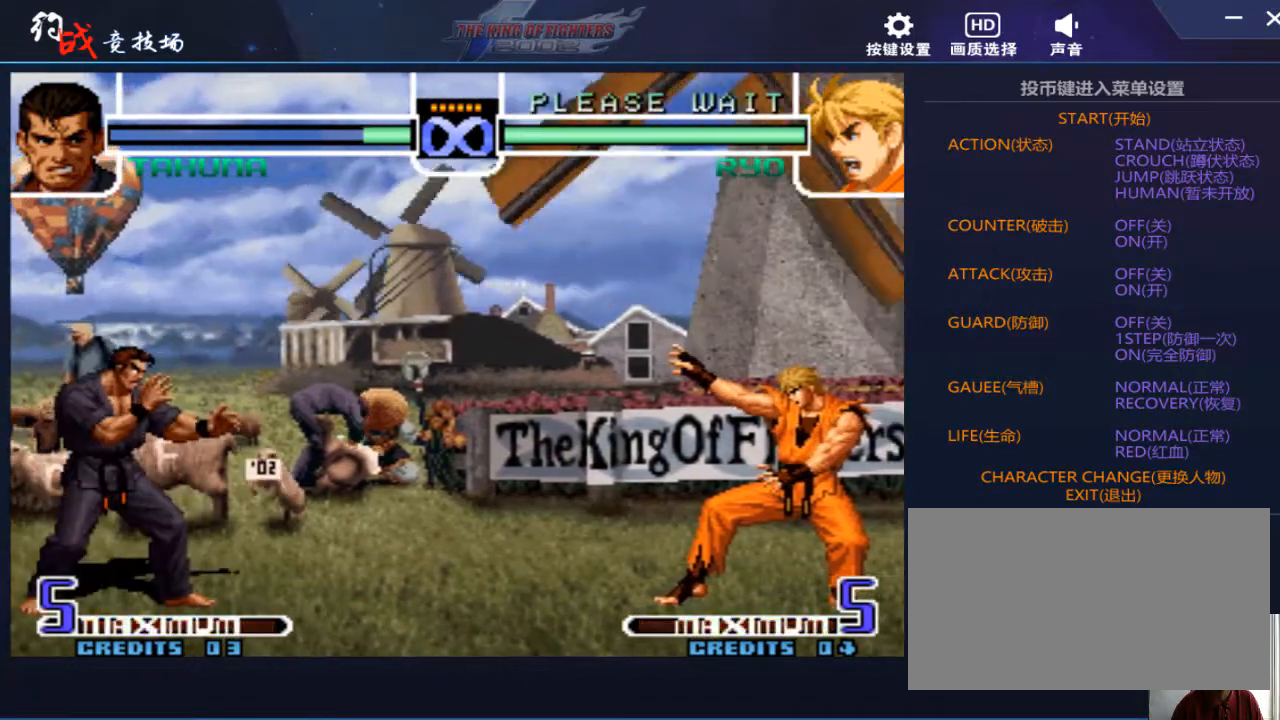
Gameplay with a controller (arcade stick); each line is a JSON object with the inputs held at the frame after it. "events" lists button and stick changes between this image and that frame as [ms after this image, input, new state], when the widget could be followed in between. Not read: L3 R3.
{"buttons": ["B"], "left_stick": "up-right", "events": [[67, "left_stick", "down"], [133, "left_stick", "right"], [200, "left_stick", "up-right"], [333, "B", "down"]]}
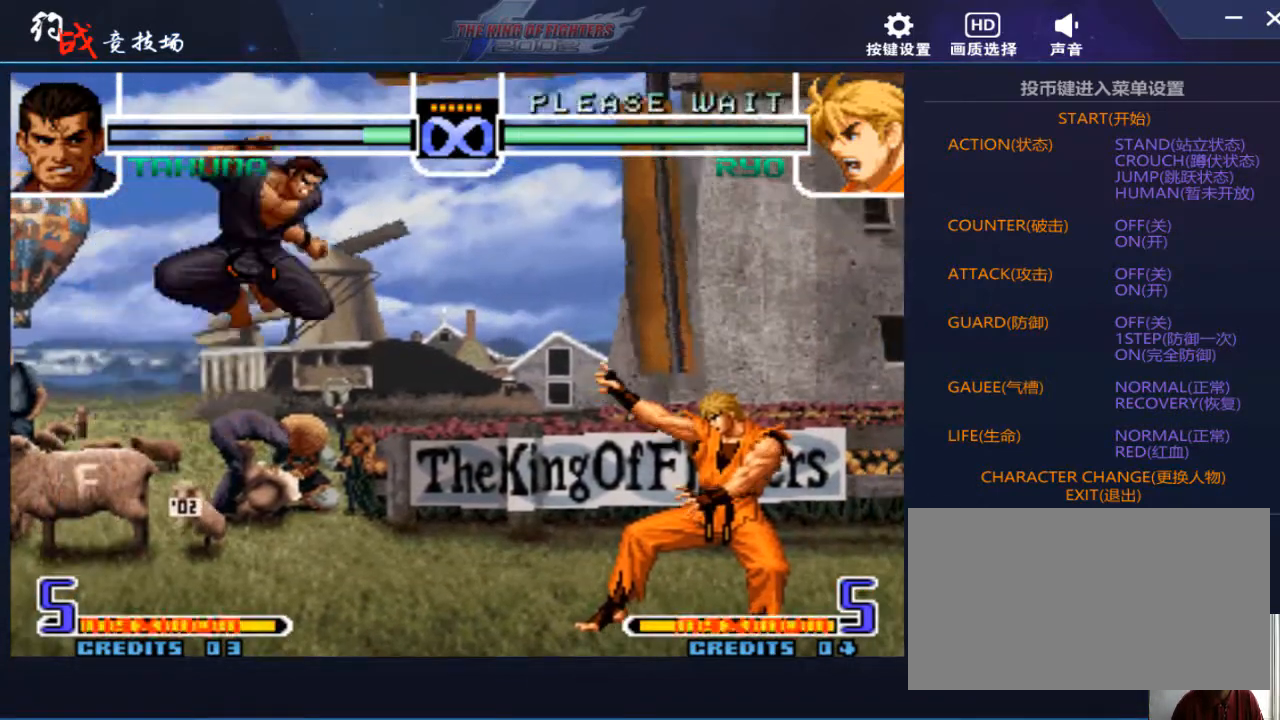
{"buttons": [], "left_stick": "up-left", "events": [[167, "B", "up"], [167, "left_stick", "center"], [367, "left_stick", "down"], [500, "left_stick", "up-left"]]}
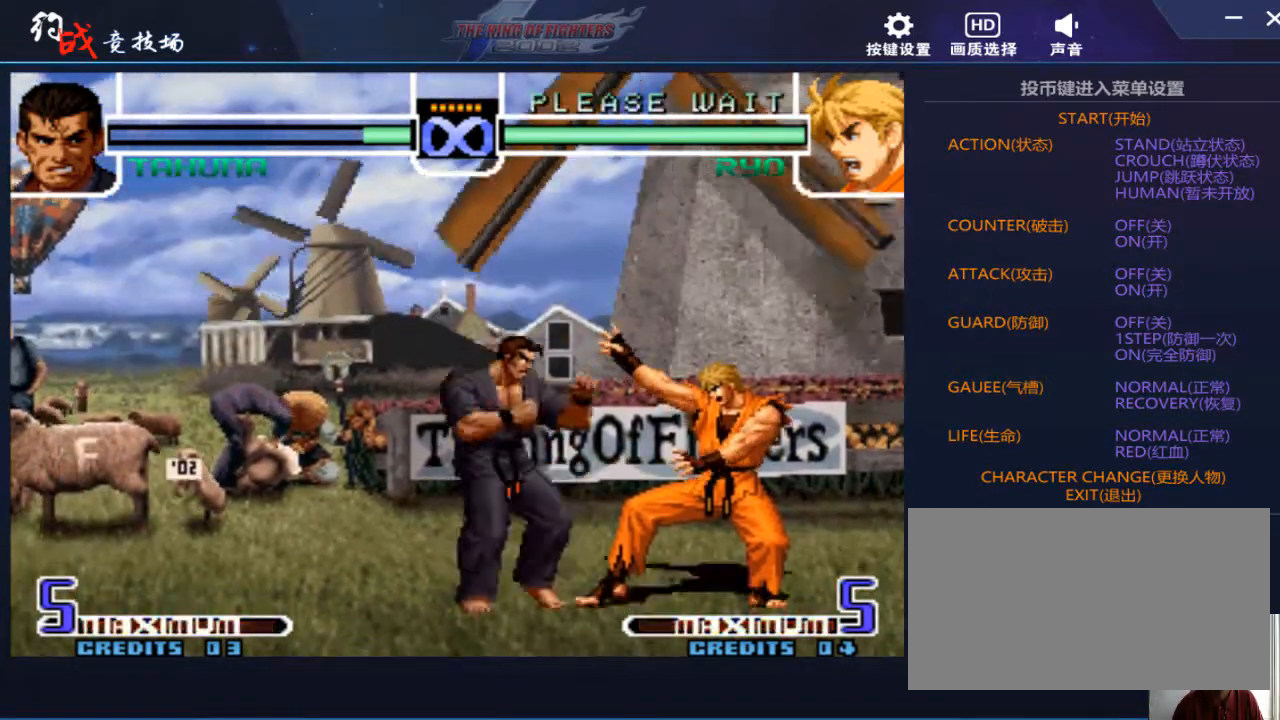
{"buttons": [], "left_stick": "center", "events": [[133, "B", "down"], [433, "B", "up"], [467, "left_stick", "center"]]}
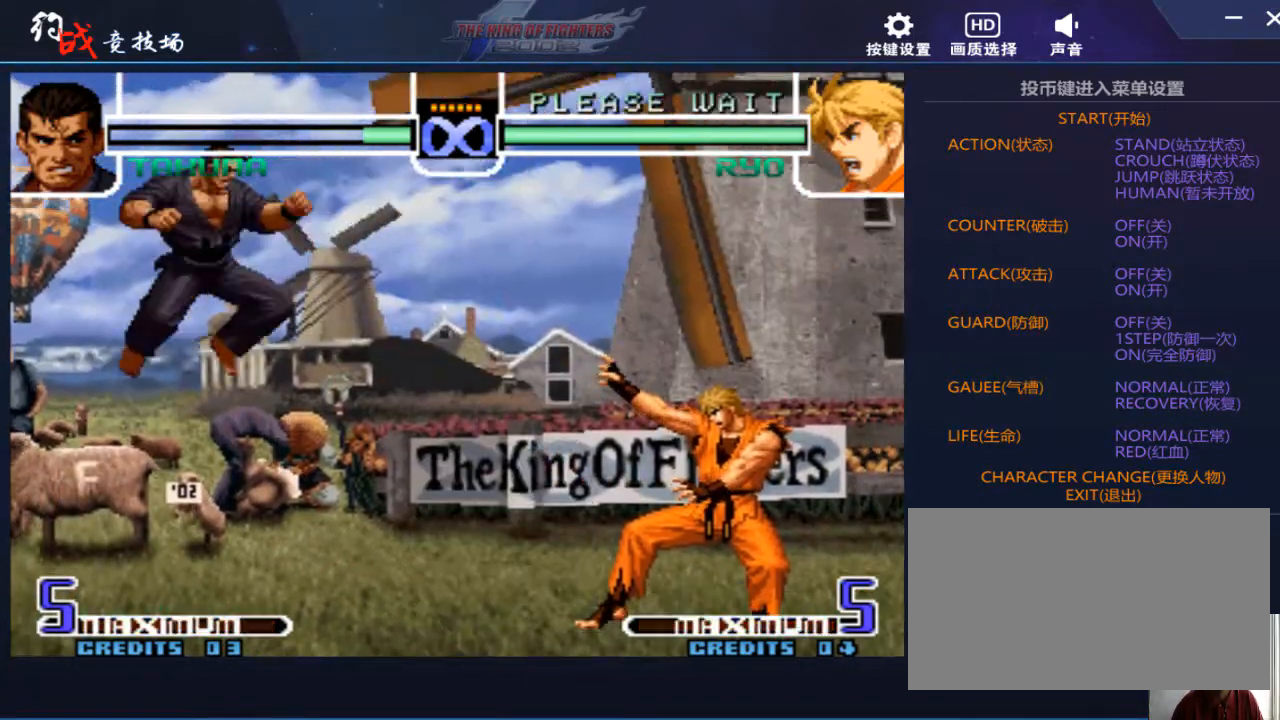
{"buttons": ["B"], "left_stick": "up", "events": [[100, "left_stick", "down"], [233, "left_stick", "up-right"], [333, "B", "down"], [467, "left_stick", "up"]]}
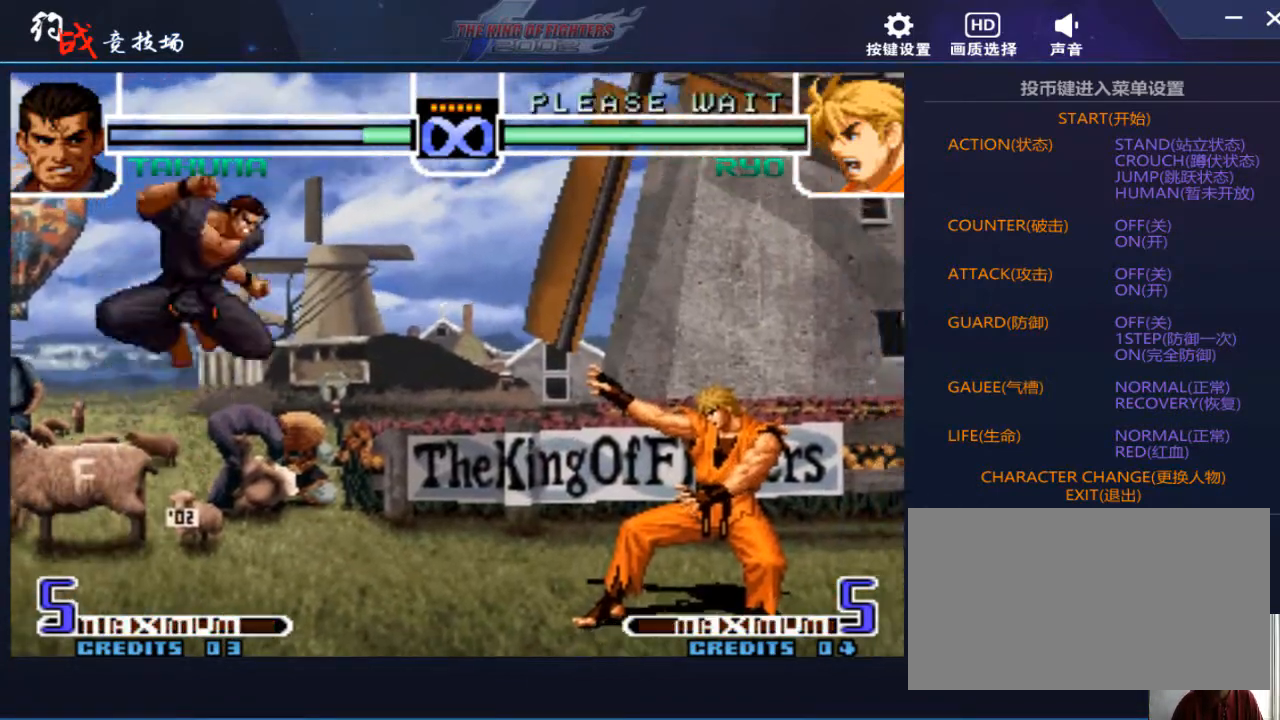
{"buttons": [], "left_stick": "left", "events": [[67, "left_stick", "center"], [100, "B", "up"], [400, "left_stick", "down"], [500, "left_stick", "left"]]}
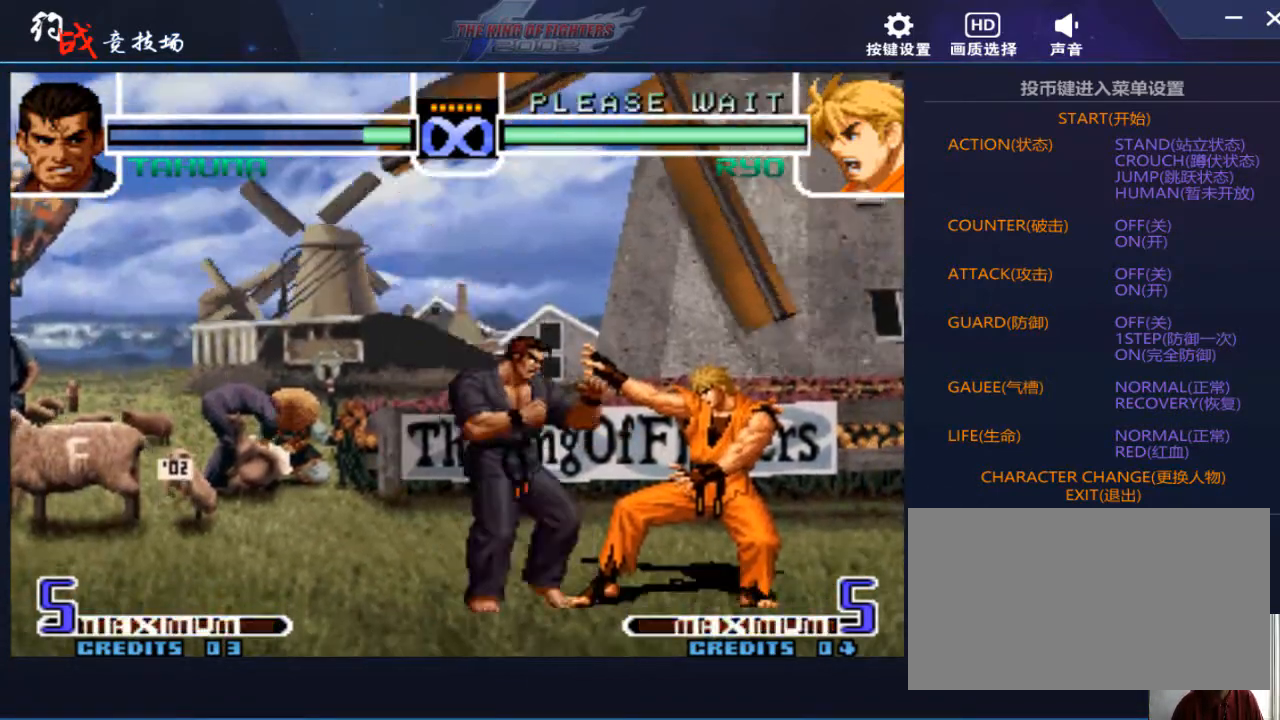
{"buttons": [], "left_stick": "down", "events": [[67, "left_stick", "center"], [100, "B", "down"], [233, "B", "up"], [500, "left_stick", "down"]]}
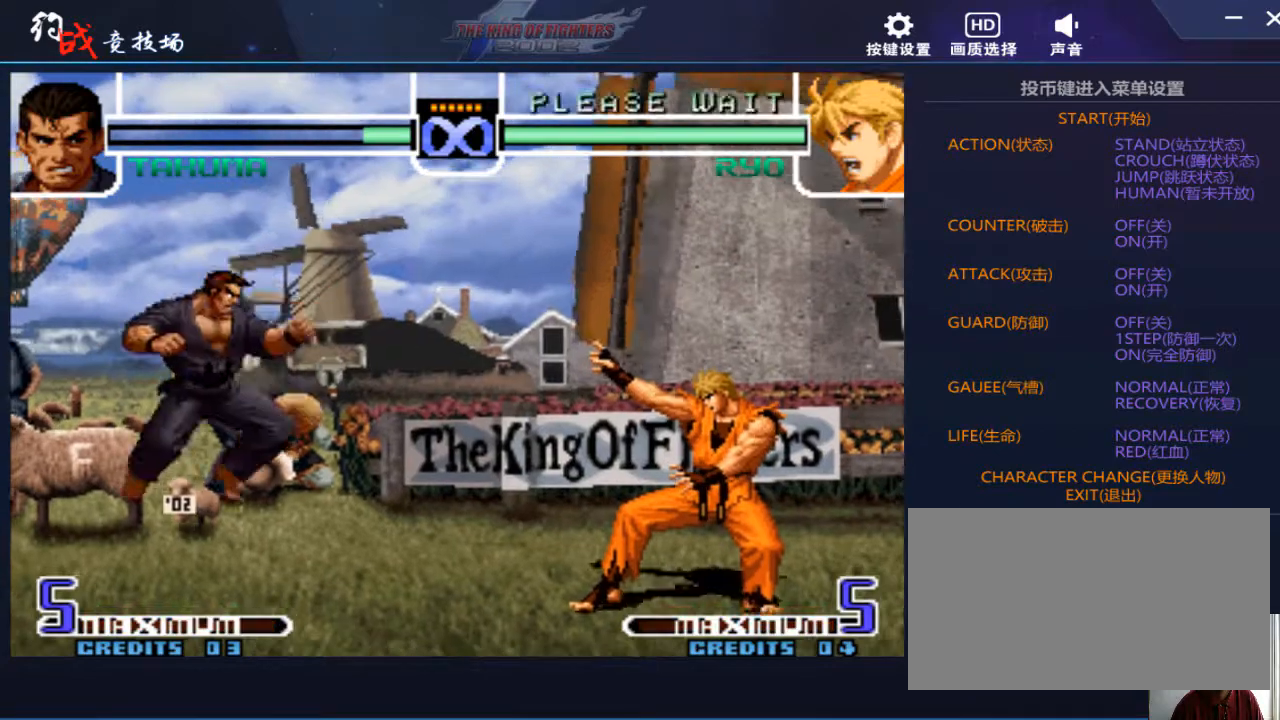
{"buttons": [], "left_stick": "center", "events": [[67, "left_stick", "right"], [133, "left_stick", "center"], [233, "B", "down"], [333, "B", "up"]]}
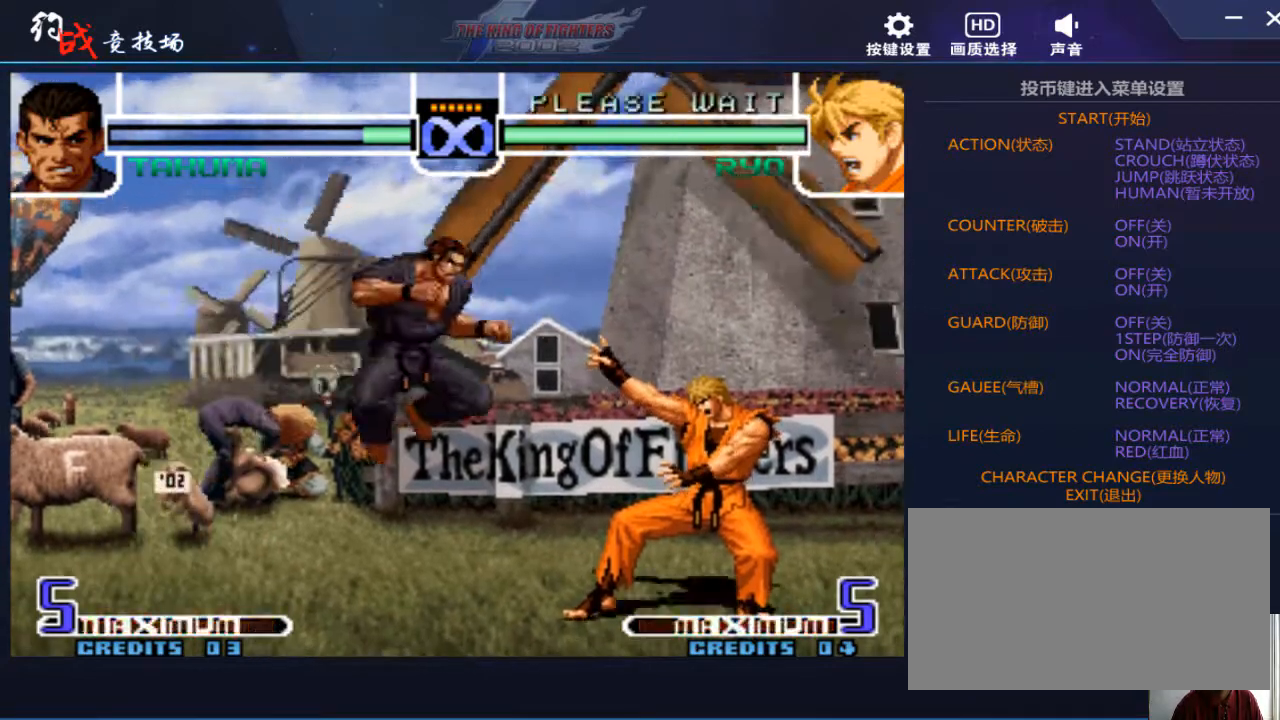
{"buttons": [], "left_stick": "up-left", "events": [[67, "left_stick", "down"], [133, "left_stick", "left"], [200, "left_stick", "up-left"], [333, "B", "down"], [467, "B", "up"]]}
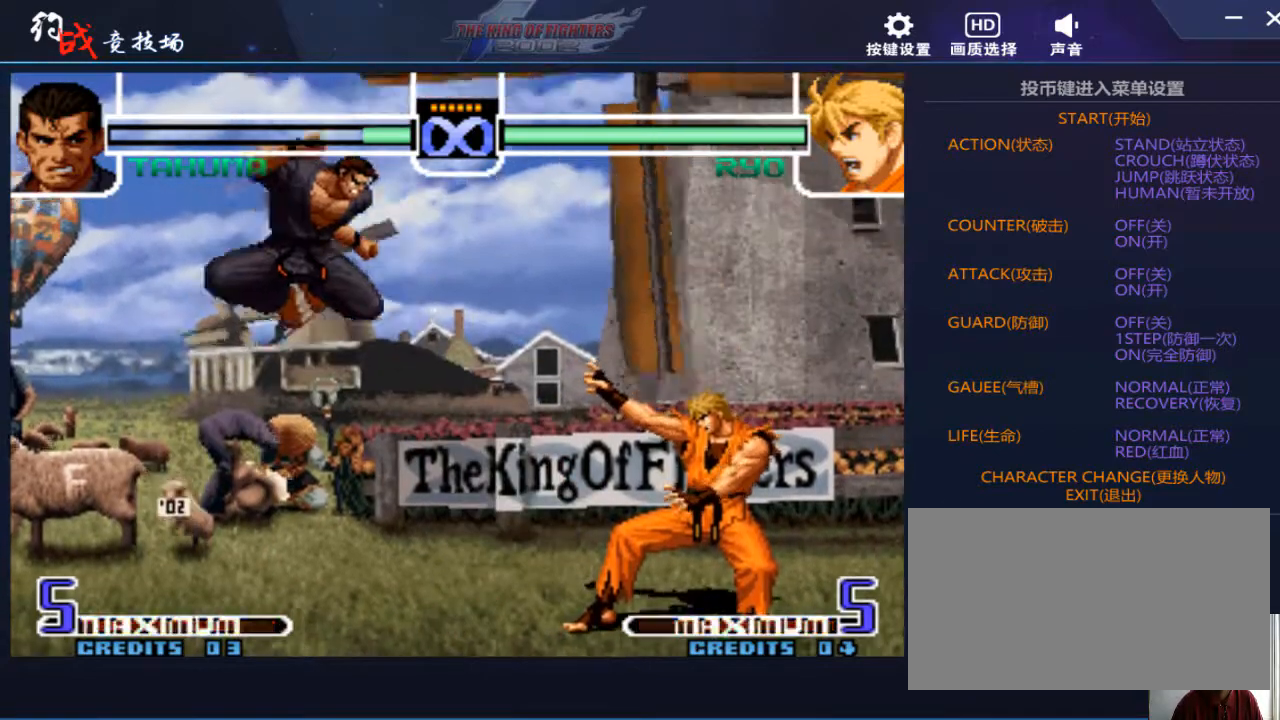
{"buttons": [], "left_stick": "up-right", "events": [[133, "left_stick", "center"], [367, "left_stick", "right"], [467, "left_stick", "up-right"]]}
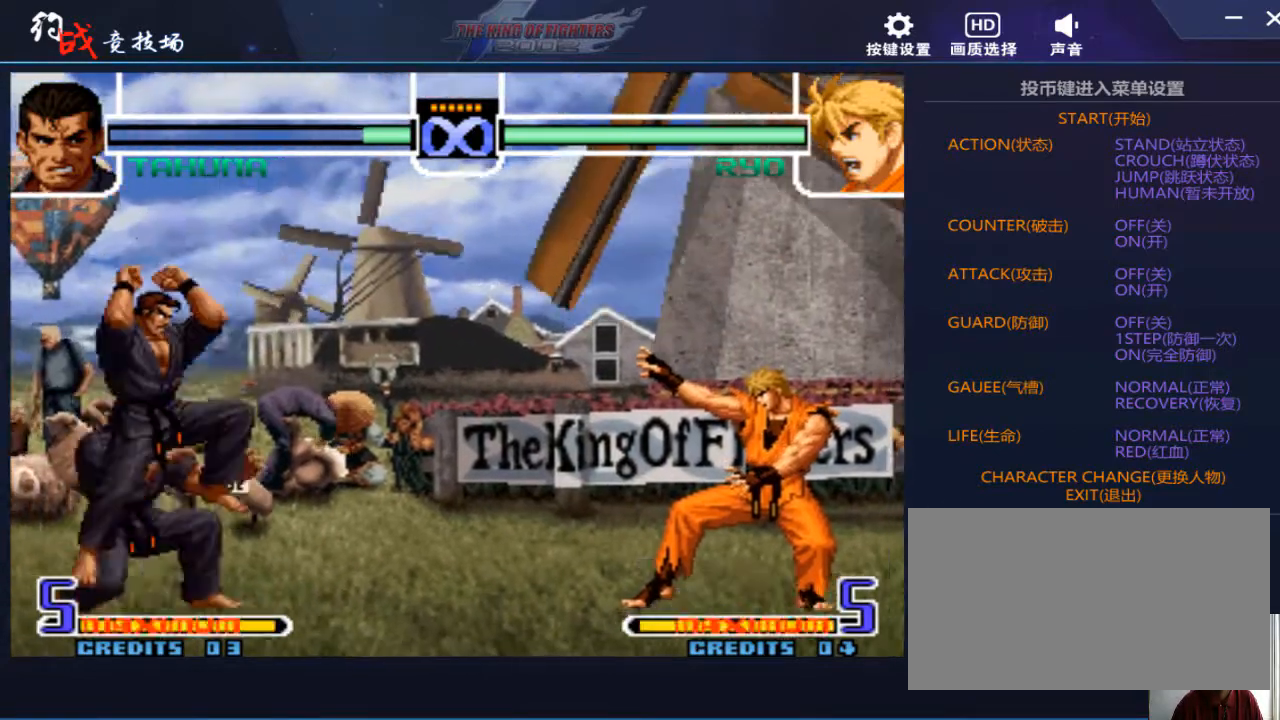
{"buttons": [], "left_stick": "center", "events": [[33, "B", "down"], [433, "B", "up"], [433, "left_stick", "center"]]}
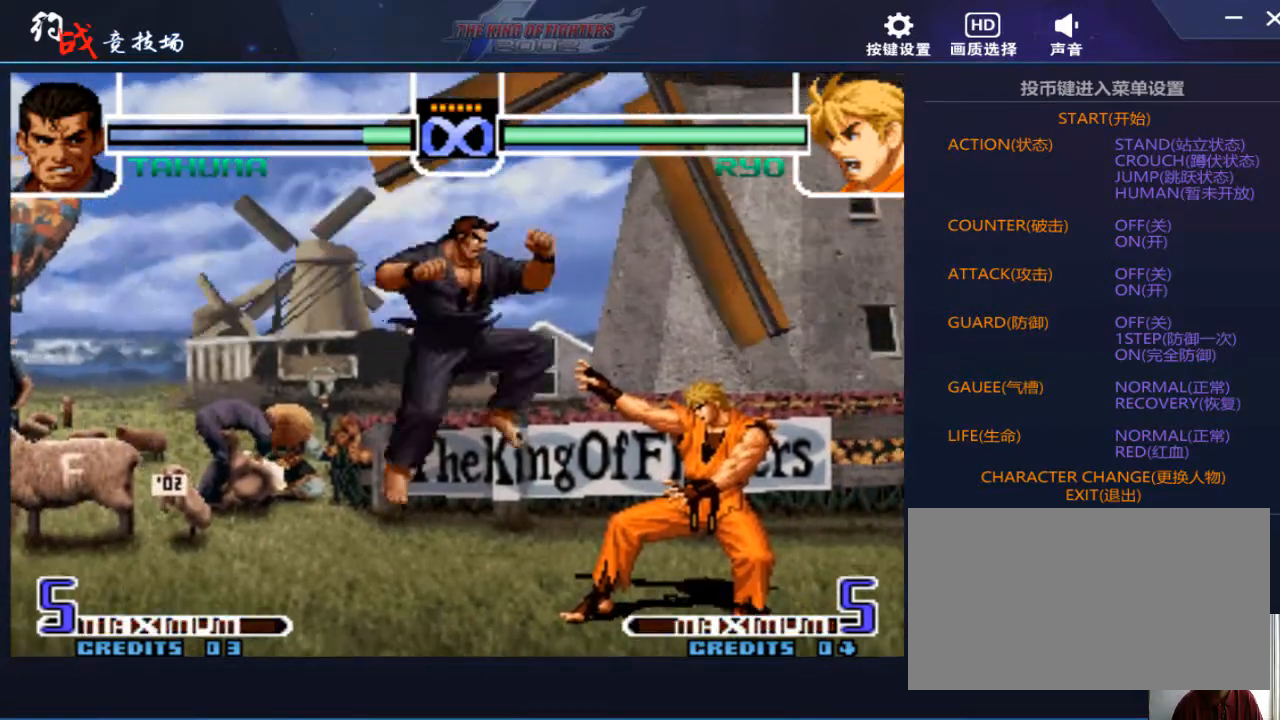
{"buttons": ["B"], "left_stick": "up-left", "events": [[133, "left_stick", "up-left"], [267, "B", "down"]]}
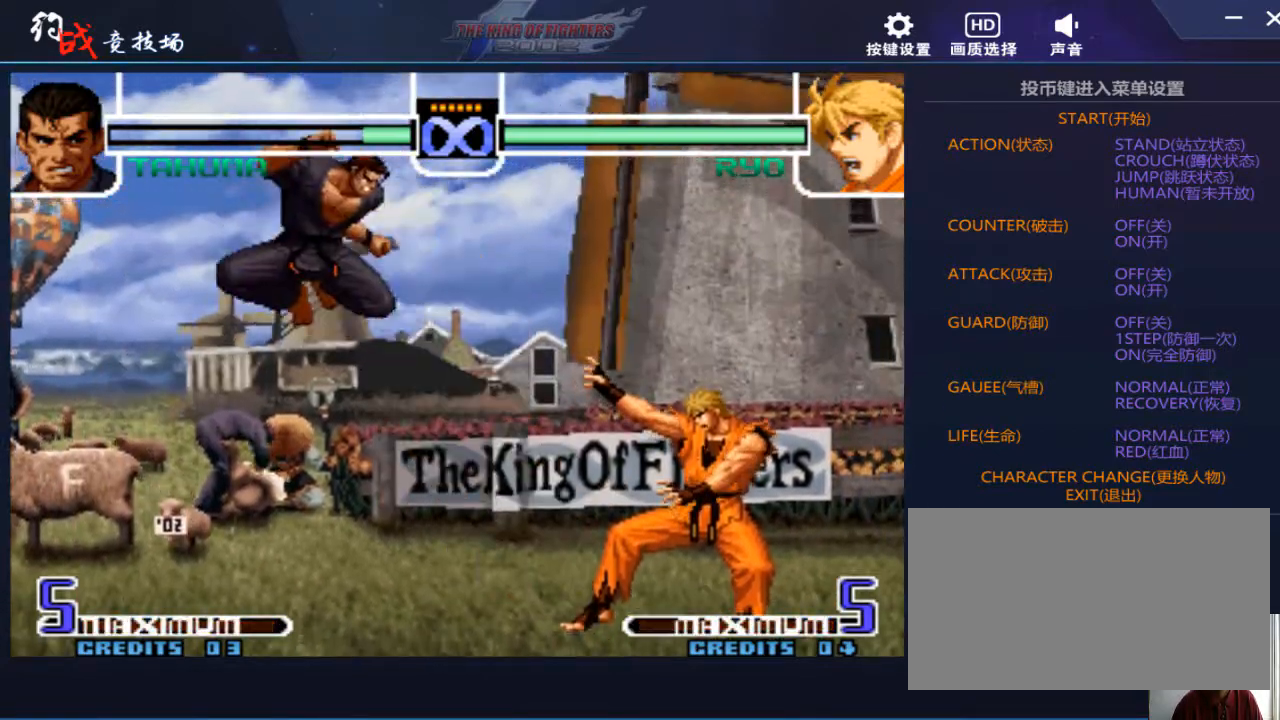
{"buttons": ["A"], "left_stick": "up-right", "events": [[100, "B", "up"], [133, "left_stick", "center"], [200, "left_stick", "down"], [300, "left_stick", "right"], [367, "left_stick", "up-right"], [433, "A", "down"]]}
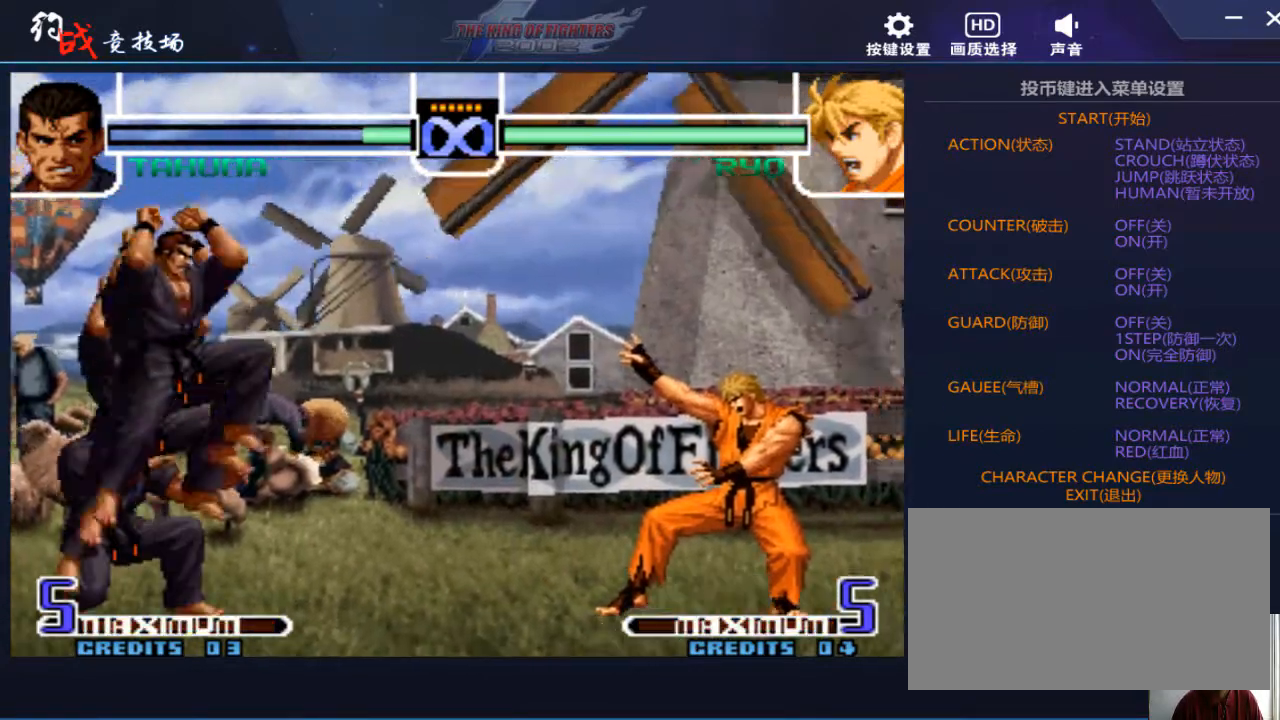
{"buttons": [], "left_stick": "left"}
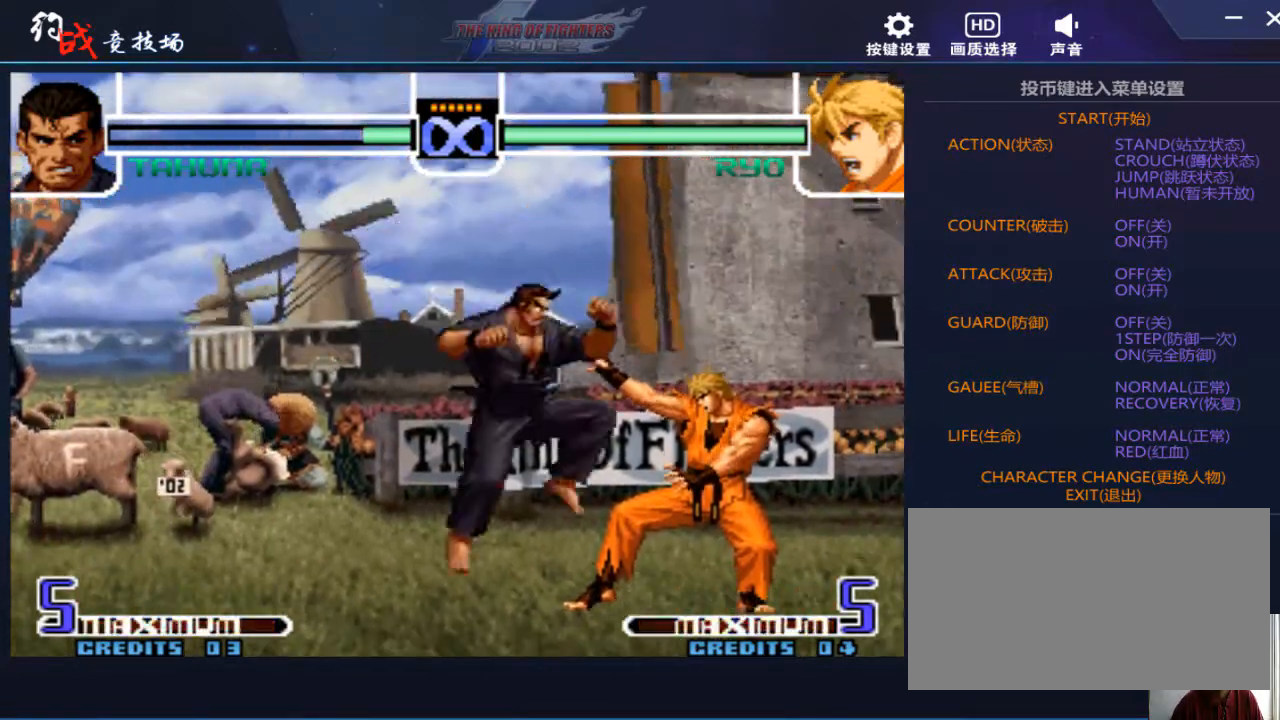
{"buttons": [], "left_stick": "up-left", "events": [[33, "left_stick", "up-left"], [100, "C", "down"], [100, "D", "down"], [167, "C", "up"], [167, "D", "up"]]}
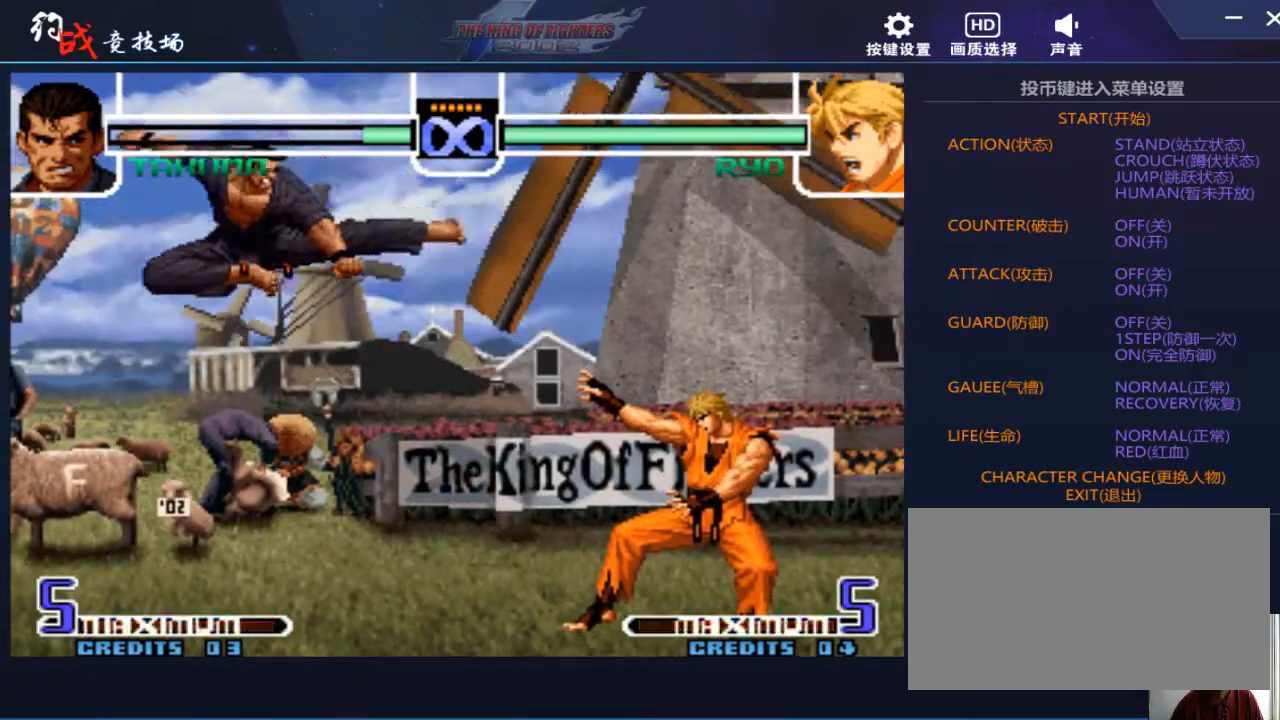
{"buttons": [], "left_stick": "up"}
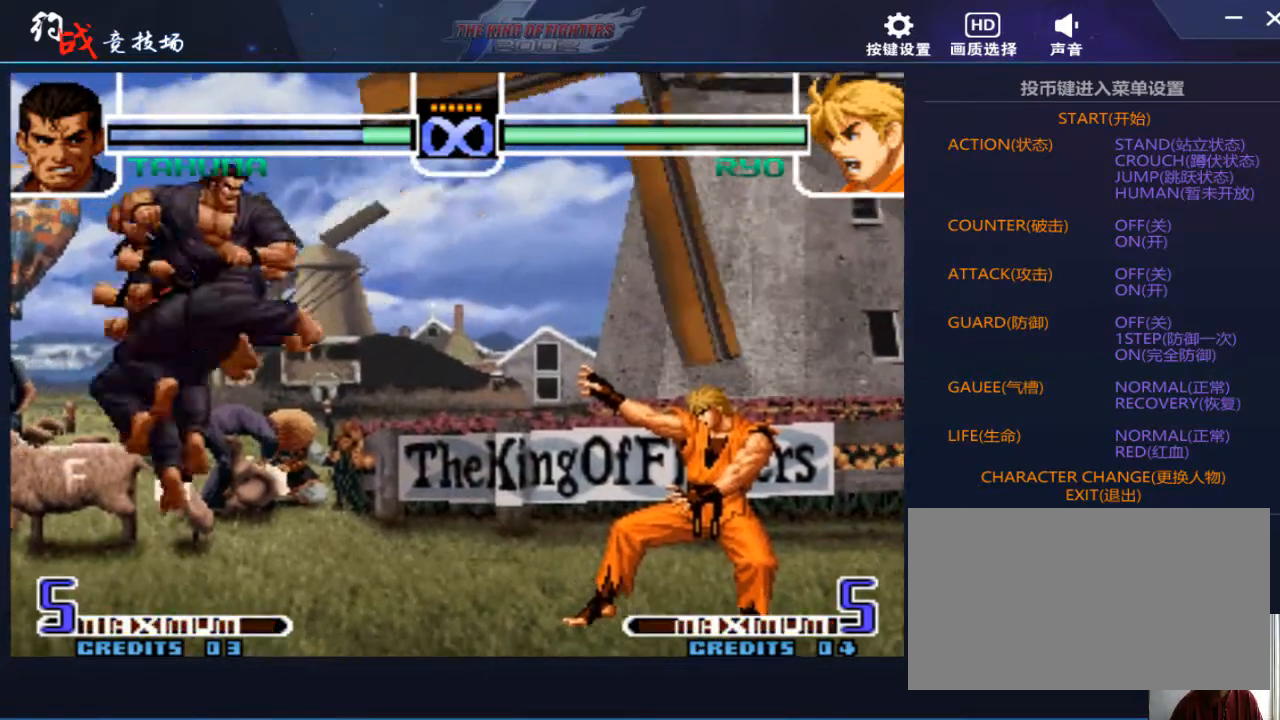
{"buttons": [], "left_stick": "up-left", "events": [[67, "left_stick", "center"], [300, "left_stick", "down"], [433, "left_stick", "up-left"]]}
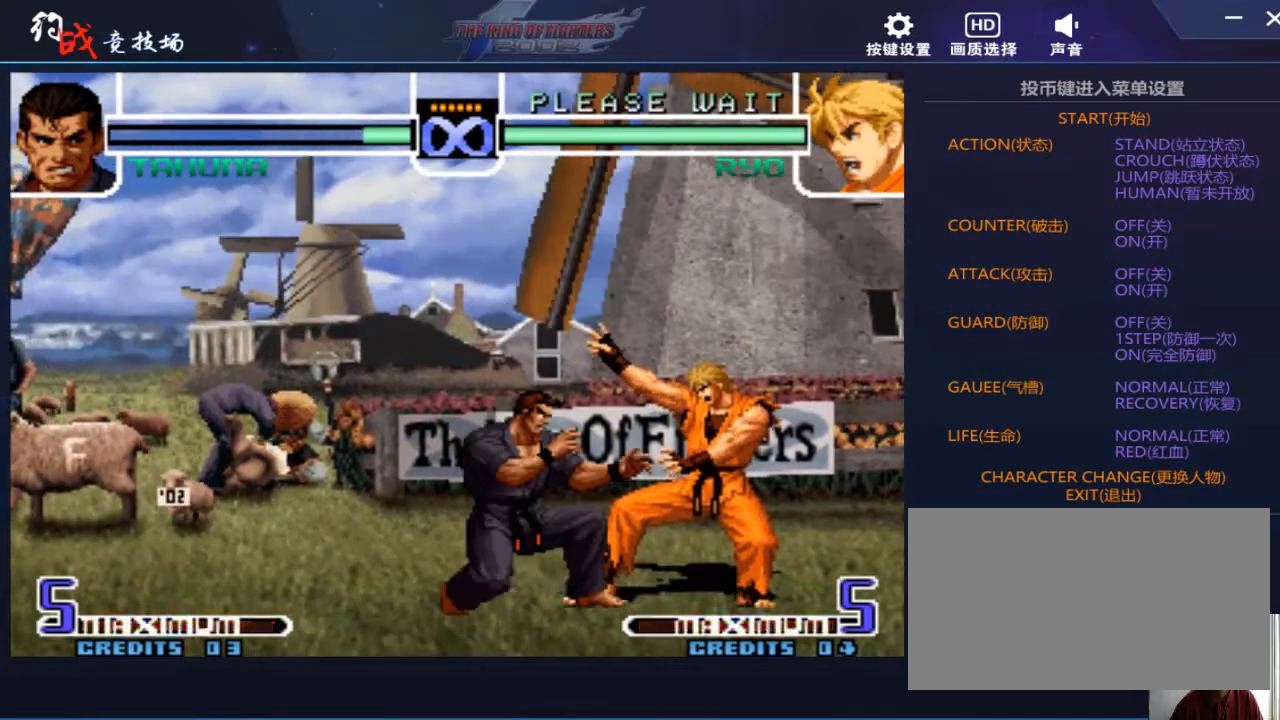
{"buttons": [], "left_stick": "center", "events": [[33, "C", "down"], [33, "D", "down"], [67, "C", "up"], [67, "D", "up"], [400, "left_stick", "center"]]}
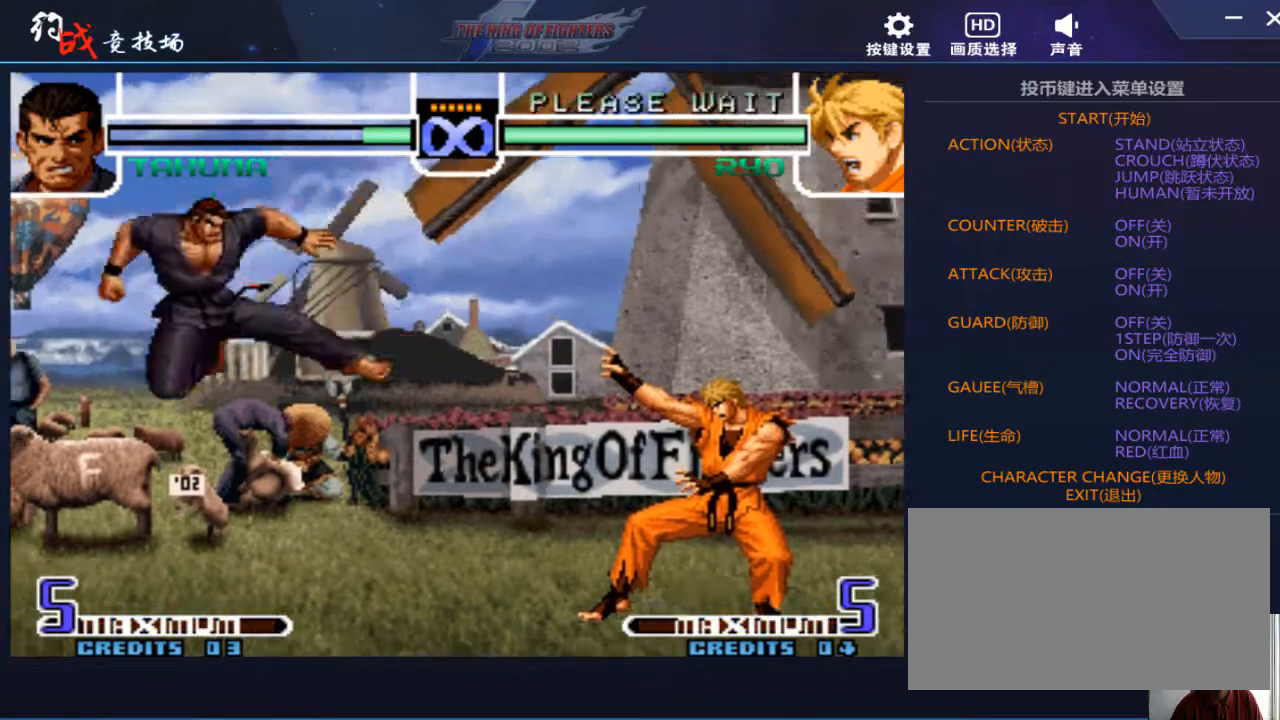
{"buttons": [], "left_stick": "center", "events": [[133, "left_stick", "up-left"], [233, "left_stick", "center"], [267, "C", "down"], [267, "D", "down"], [333, "C", "up"], [333, "D", "up"]]}
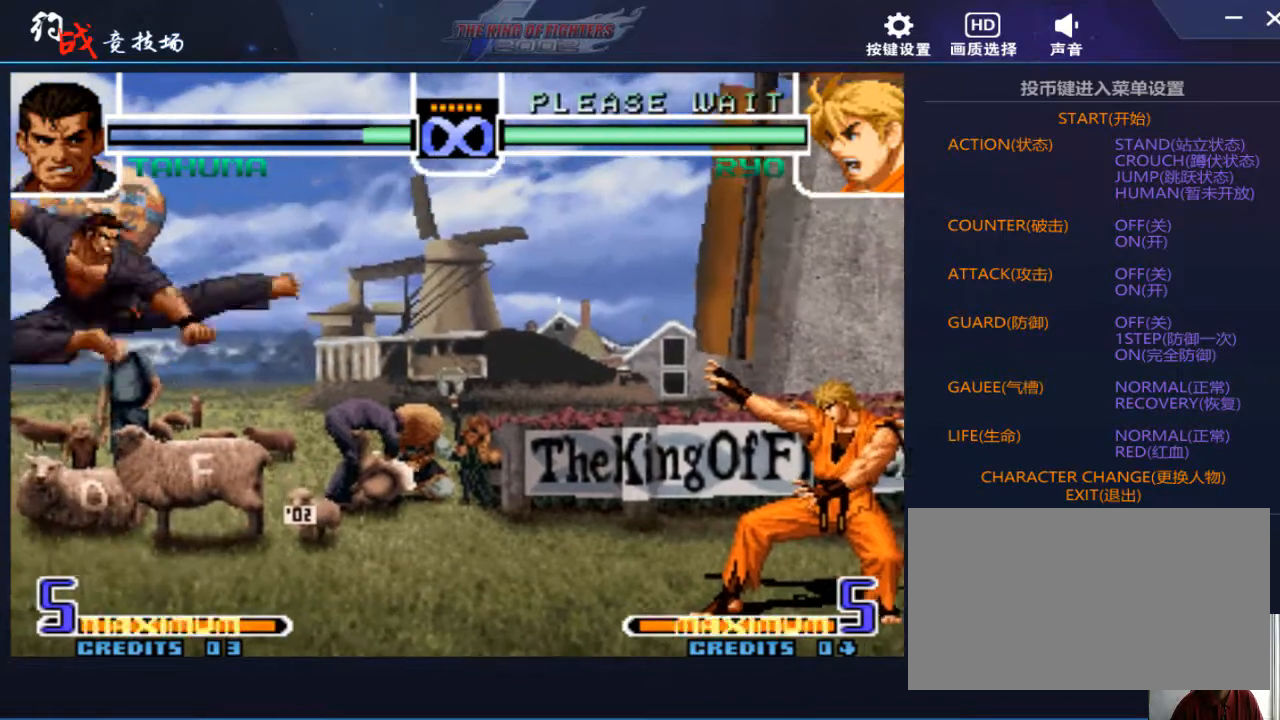
{"buttons": [], "left_stick": "up-right", "events": [[167, "left_stick", "down"], [300, "left_stick", "up-right"], [367, "C", "down"], [367, "D", "down"], [433, "C", "up"], [433, "D", "up"]]}
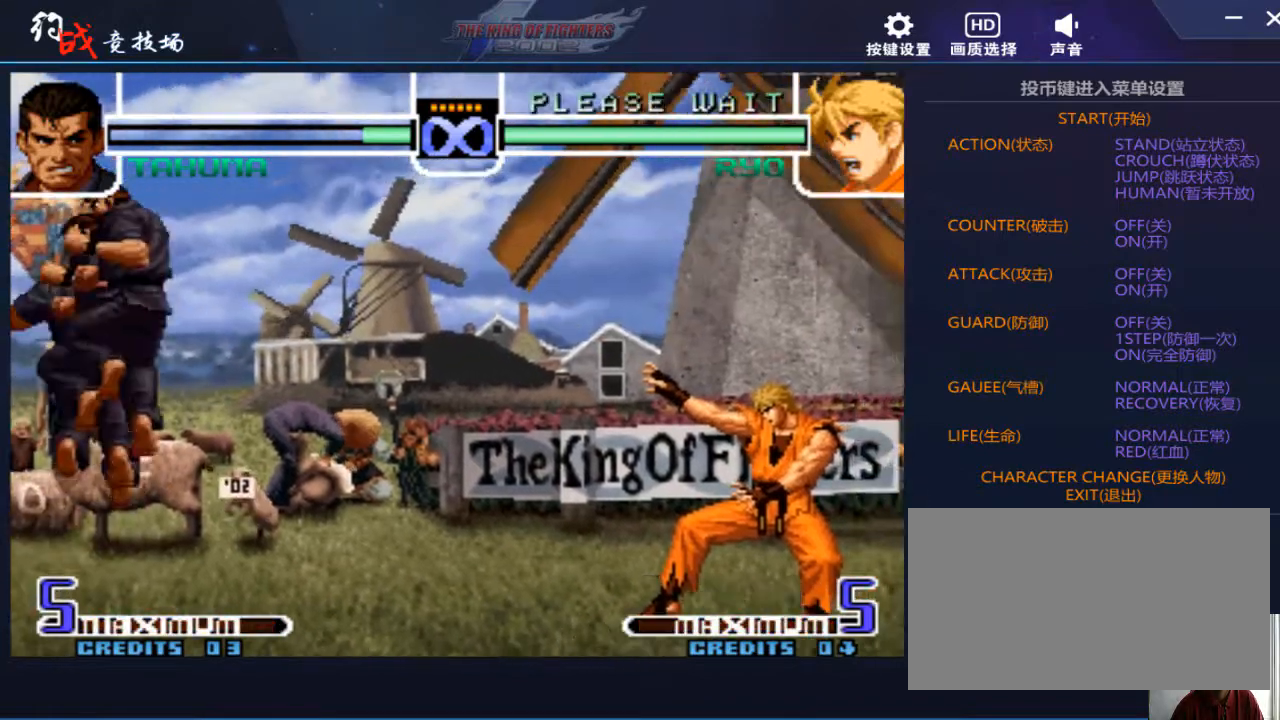
{"buttons": [], "left_stick": "up-left", "events": [[67, "left_stick", "center"], [367, "left_stick", "down"], [500, "left_stick", "up-left"]]}
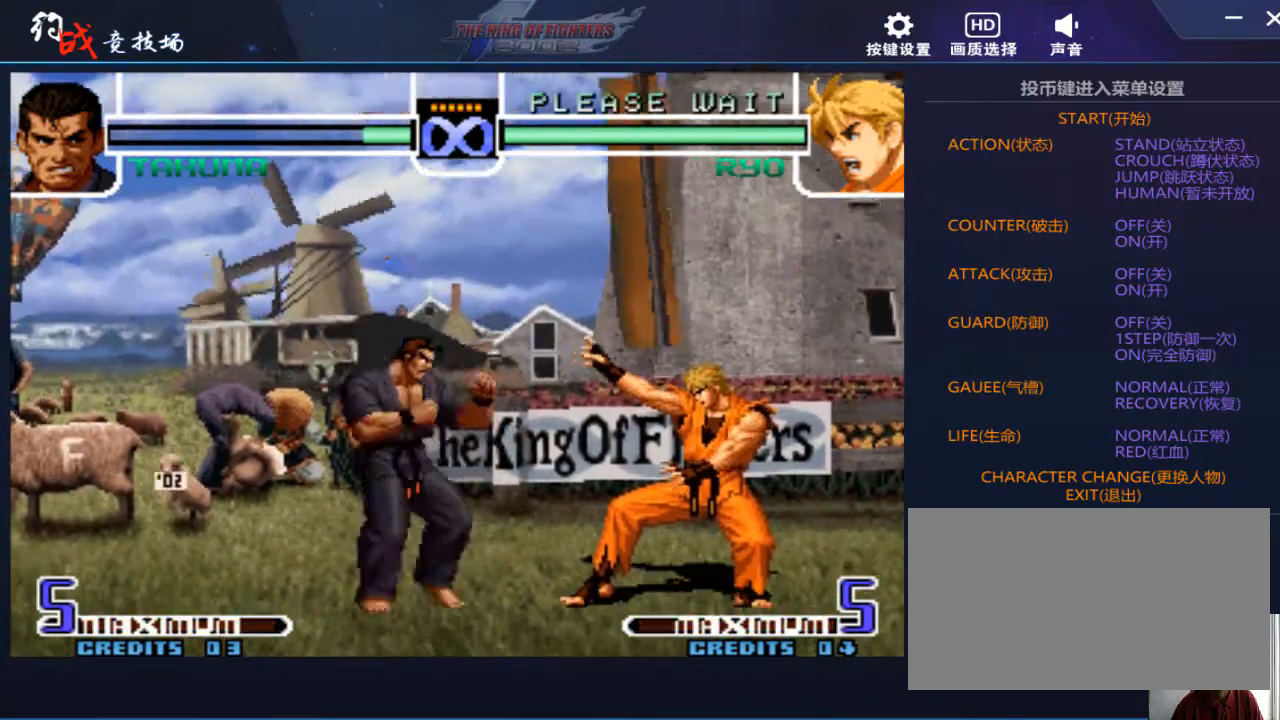
{"buttons": [], "left_stick": "center", "events": [[100, "C", "down"], [100, "D", "down"], [133, "C", "up"], [133, "D", "up"], [367, "left_stick", "center"]]}
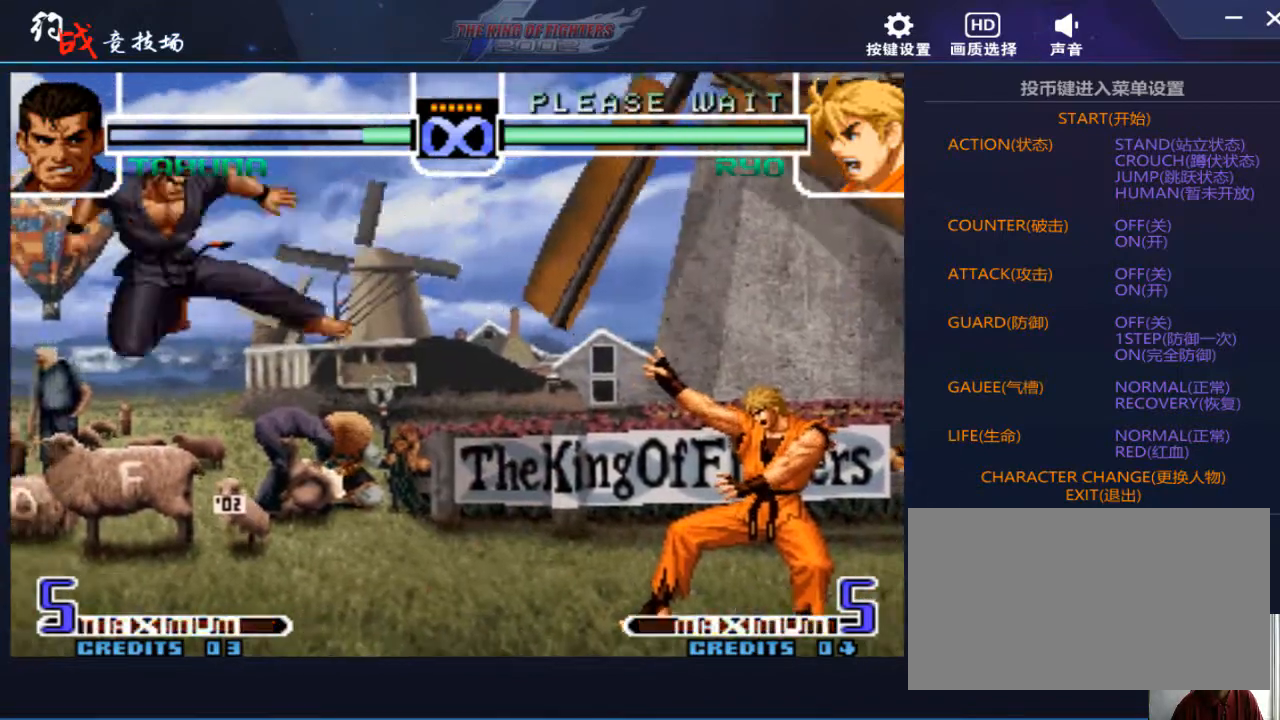
{"buttons": [], "left_stick": "right", "events": [[167, "left_stick", "right"], [267, "left_stick", "center"], [333, "left_stick", "right"]]}
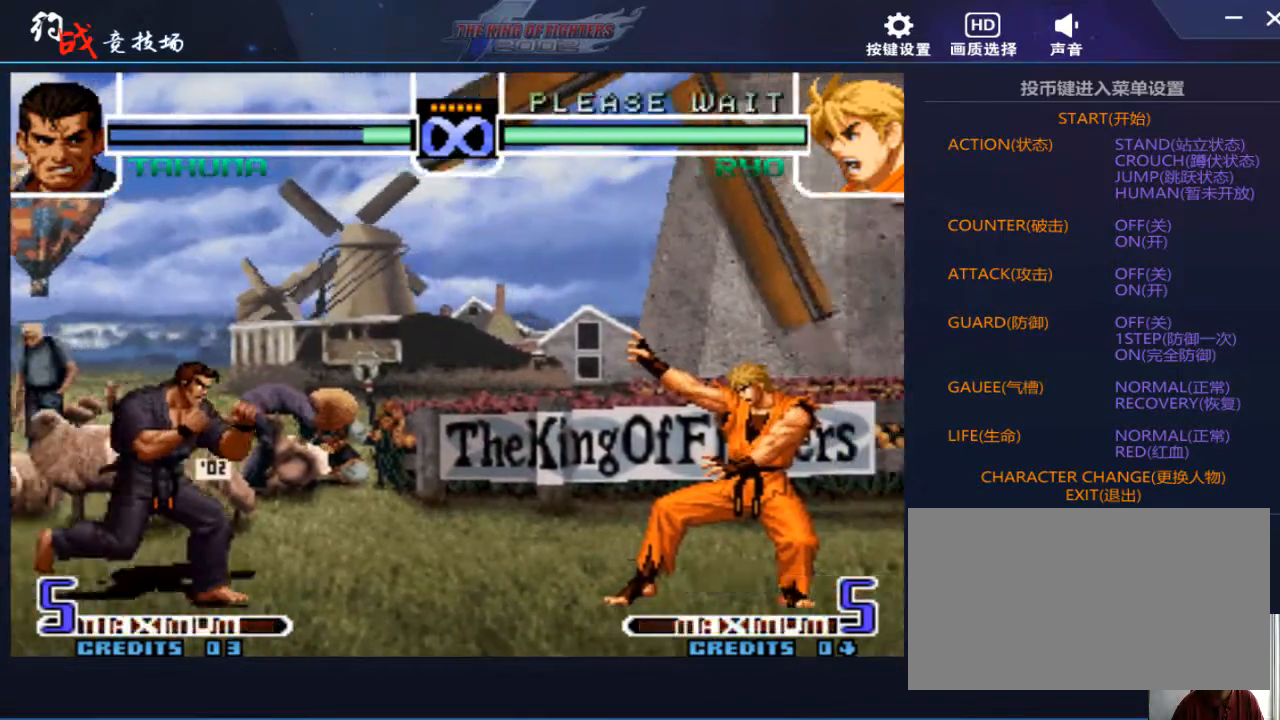
{"buttons": [], "left_stick": "center", "events": [[33, "left_stick", "center"]]}
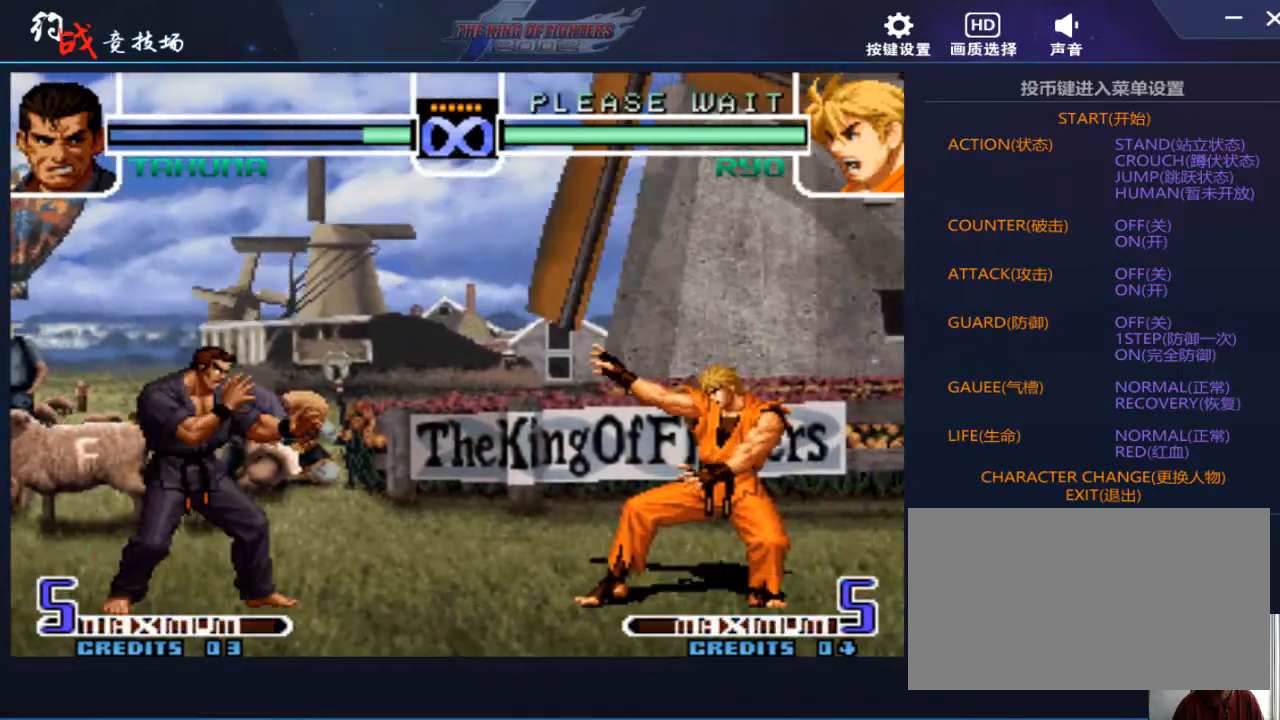
{"buttons": [], "left_stick": "center", "events": []}
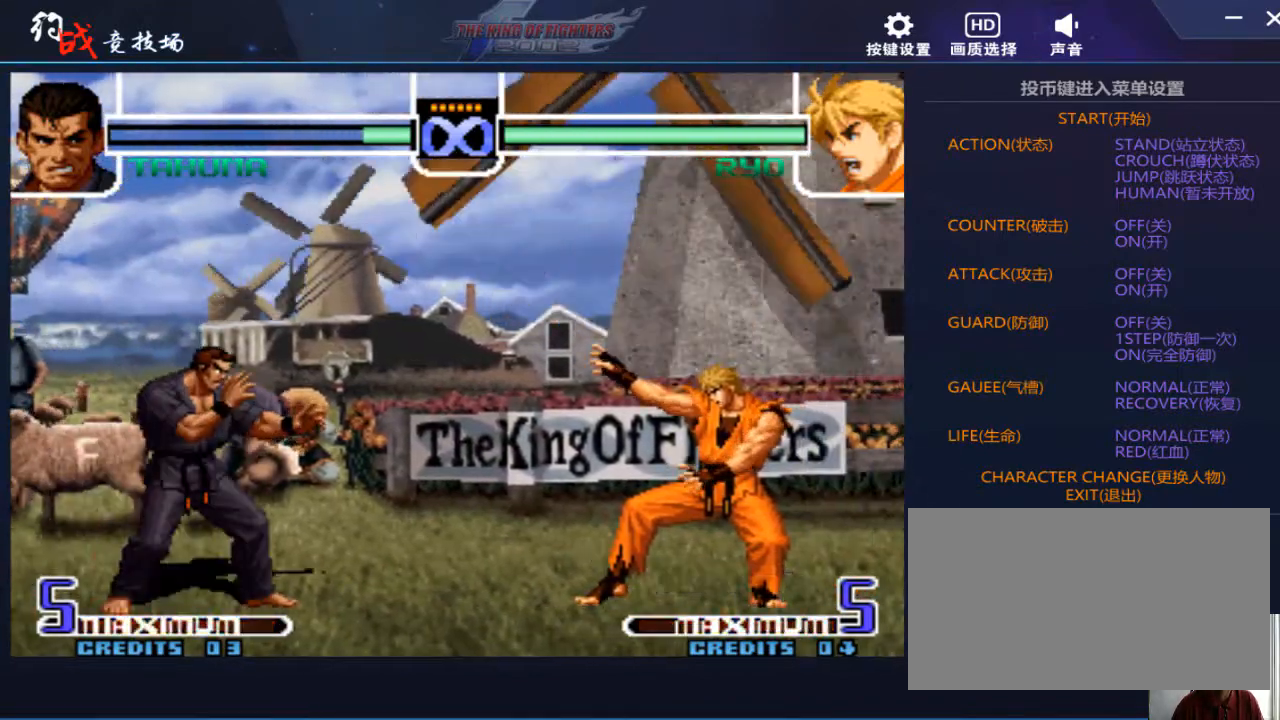
{"buttons": [], "left_stick": "center", "events": []}
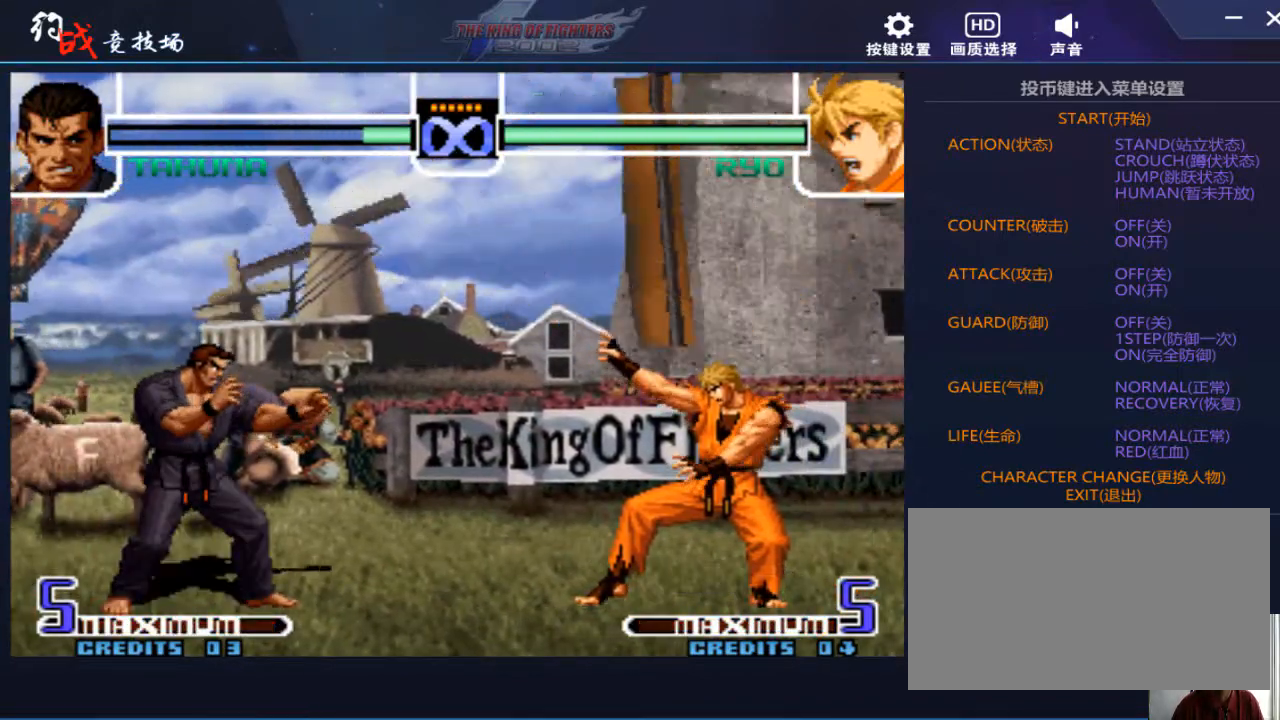
{"buttons": [], "left_stick": "down", "events": [[433, "left_stick", "down"]]}
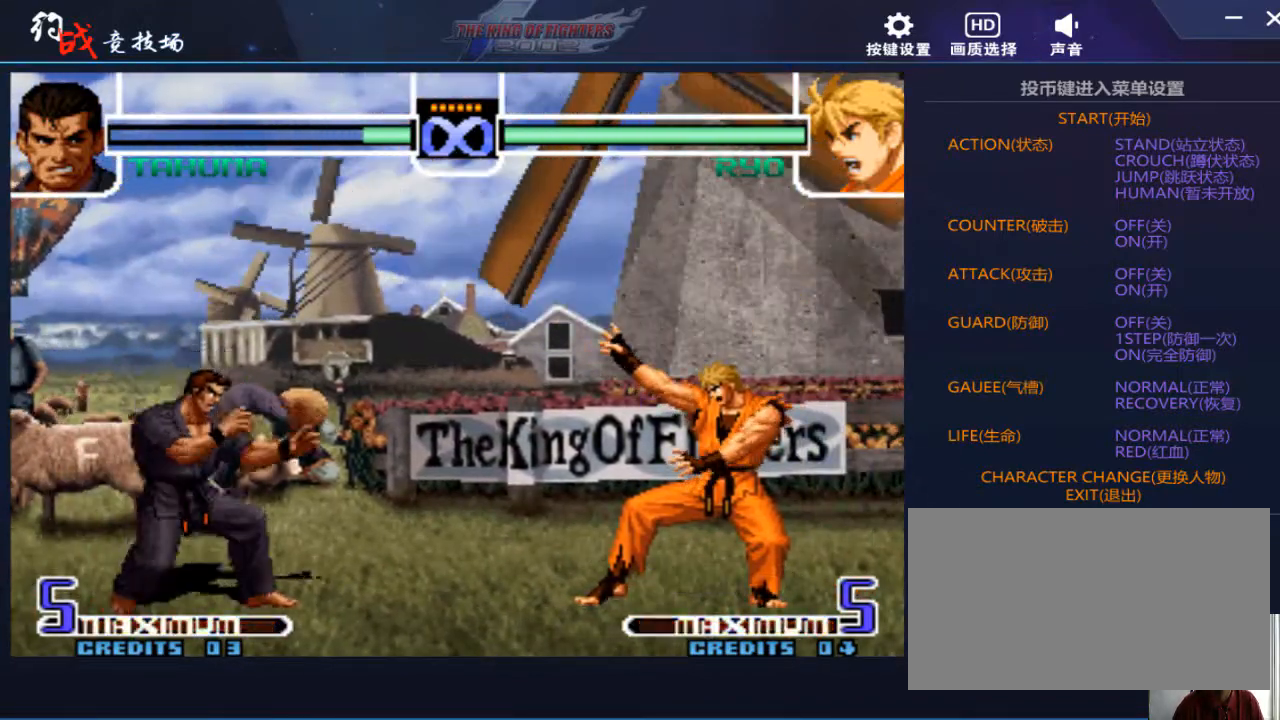
{"buttons": [], "left_stick": "center", "events": [[67, "left_stick", "up-left"], [333, "B", "down"], [333, "left_stick", "center"], [400, "B", "up"]]}
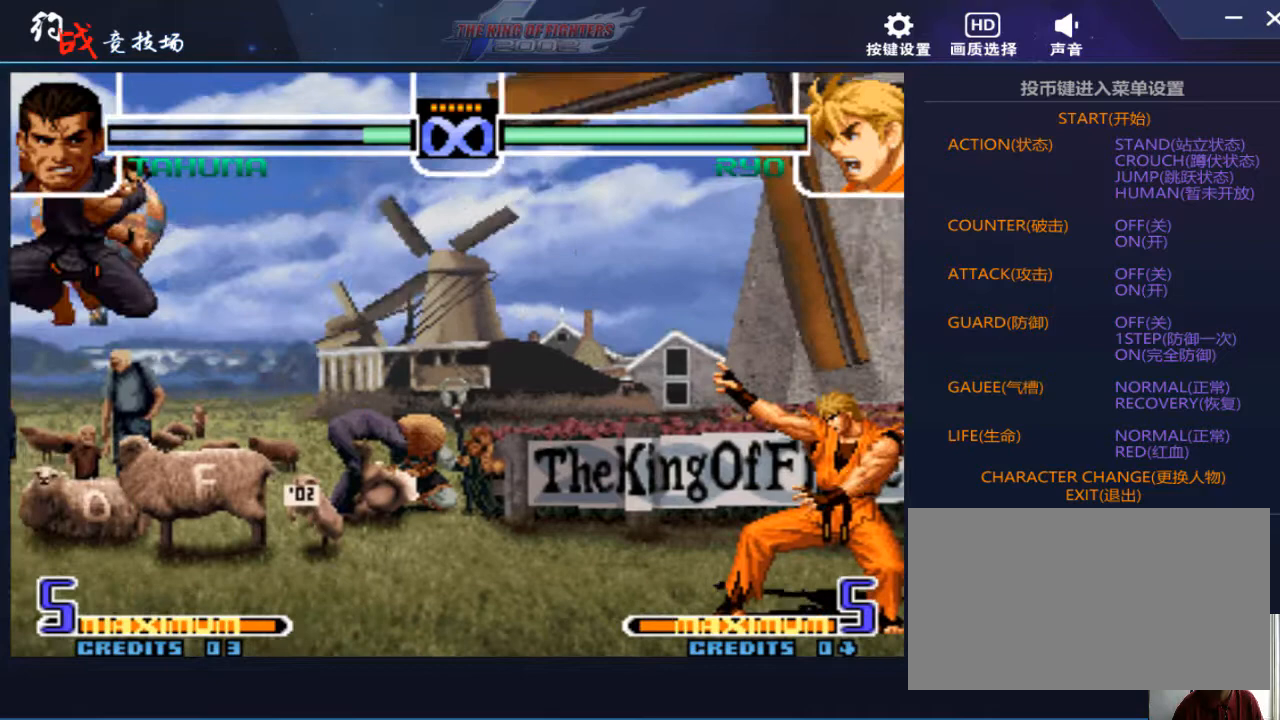
{"buttons": [], "left_stick": "right", "events": [[200, "left_stick", "right"], [267, "left_stick", "center"], [333, "left_stick", "right"]]}
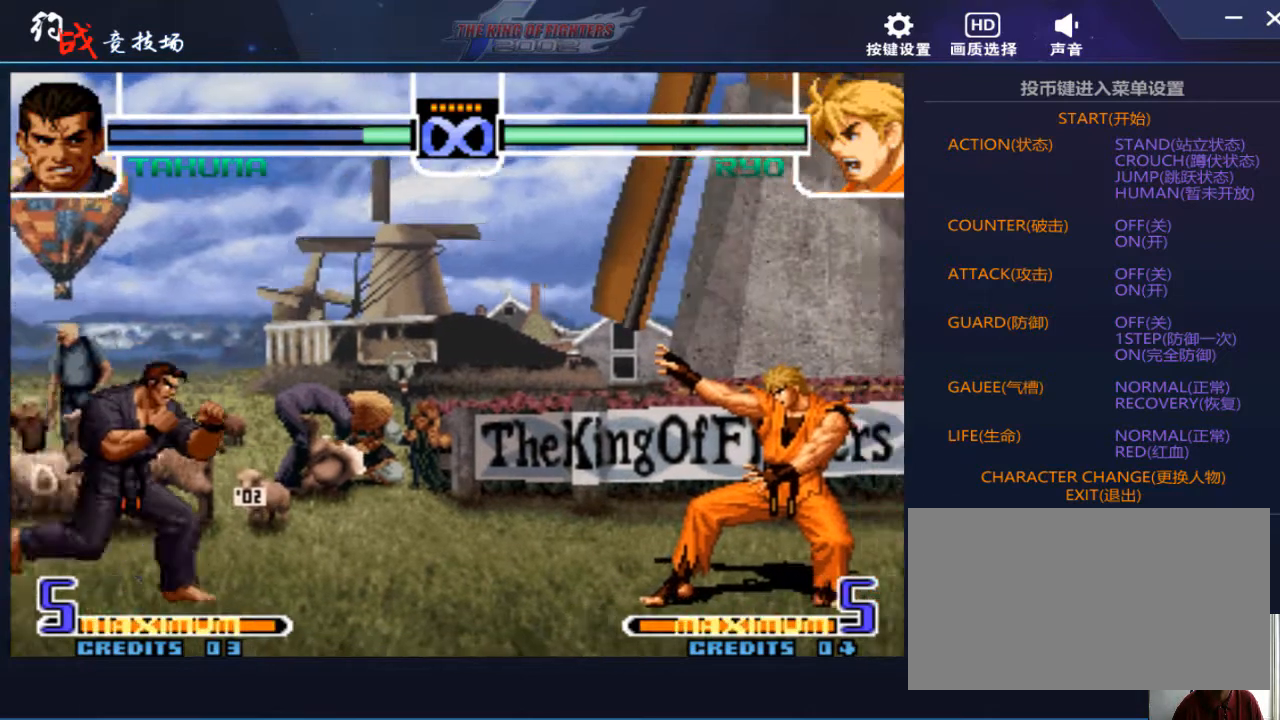
{"buttons": [], "left_stick": "center", "events": [[67, "left_stick", "center"]]}
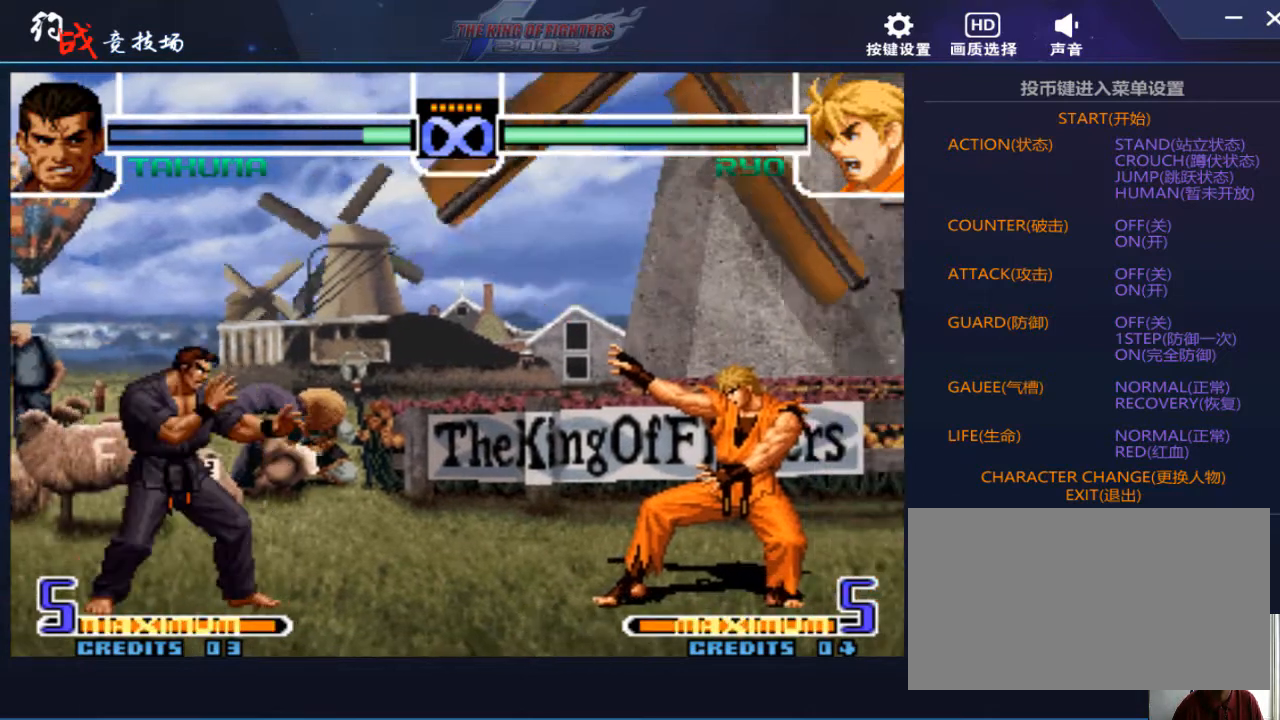
{"buttons": [], "left_stick": "center", "events": []}